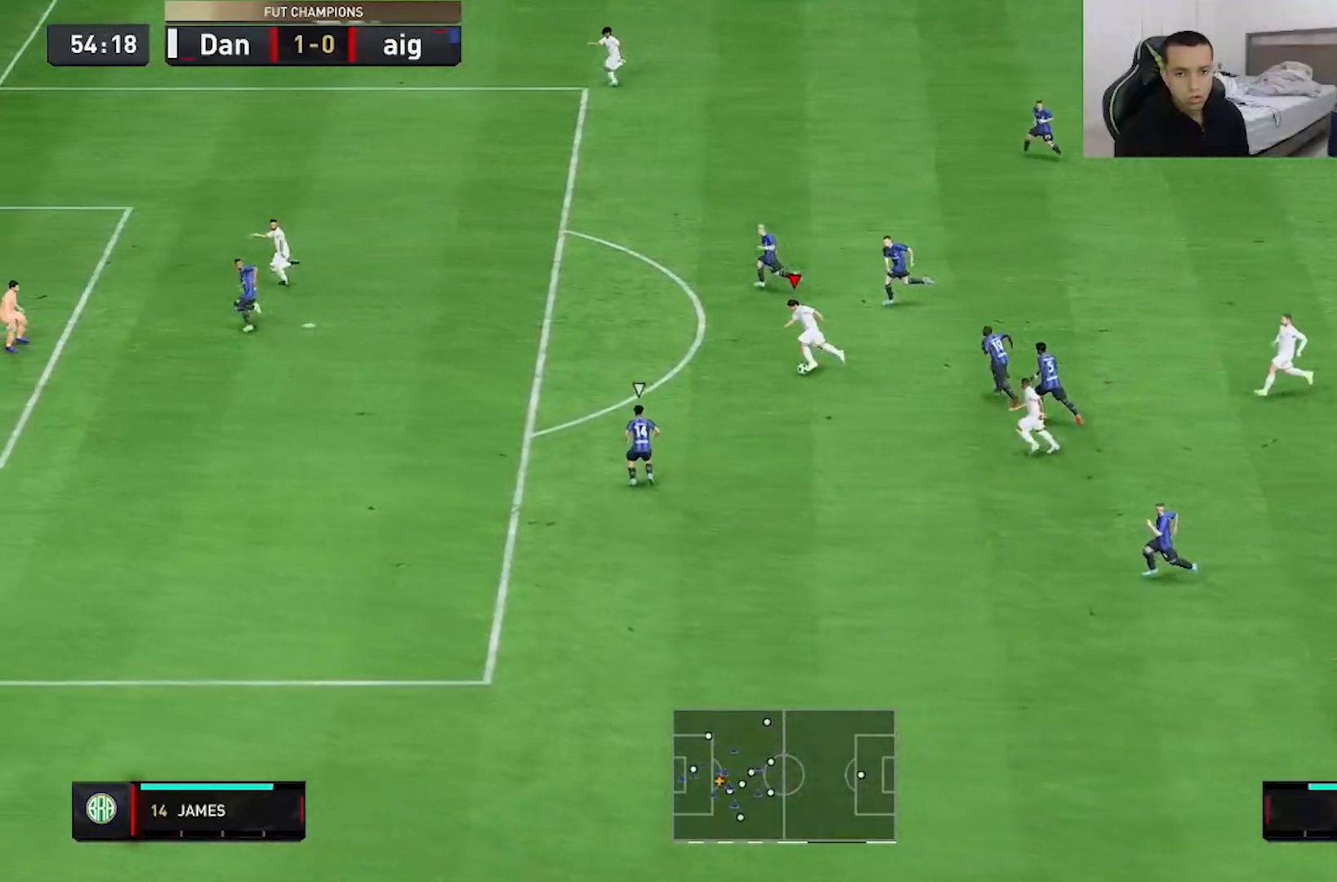
Gameplay with a controller (Xbox layout); each line is a JSON object with the inputs held at the frame after it. "events" lists button and stick changes between this image and that frame as [ms after this image, input, new state], when the widget could be followed in between. Not read: L3 R3.
{"buttons": [], "left_stick": "left", "right_stick": "center", "events": [[417, "R2", "up"]]}
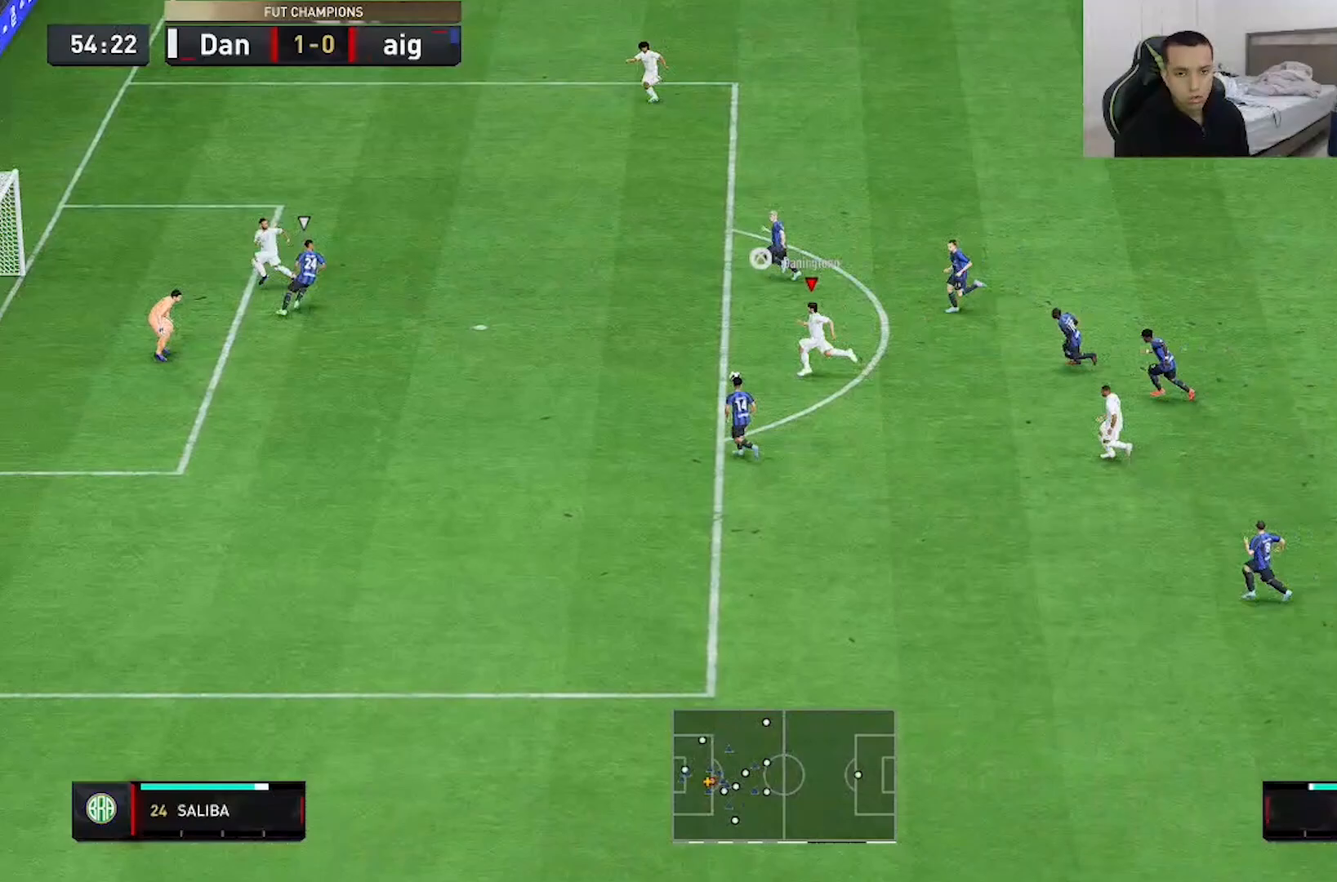
{"buttons": [], "left_stick": "up", "right_stick": "center", "events": [[167, "left_stick", "up-left"], [267, "left_stick", "up"]]}
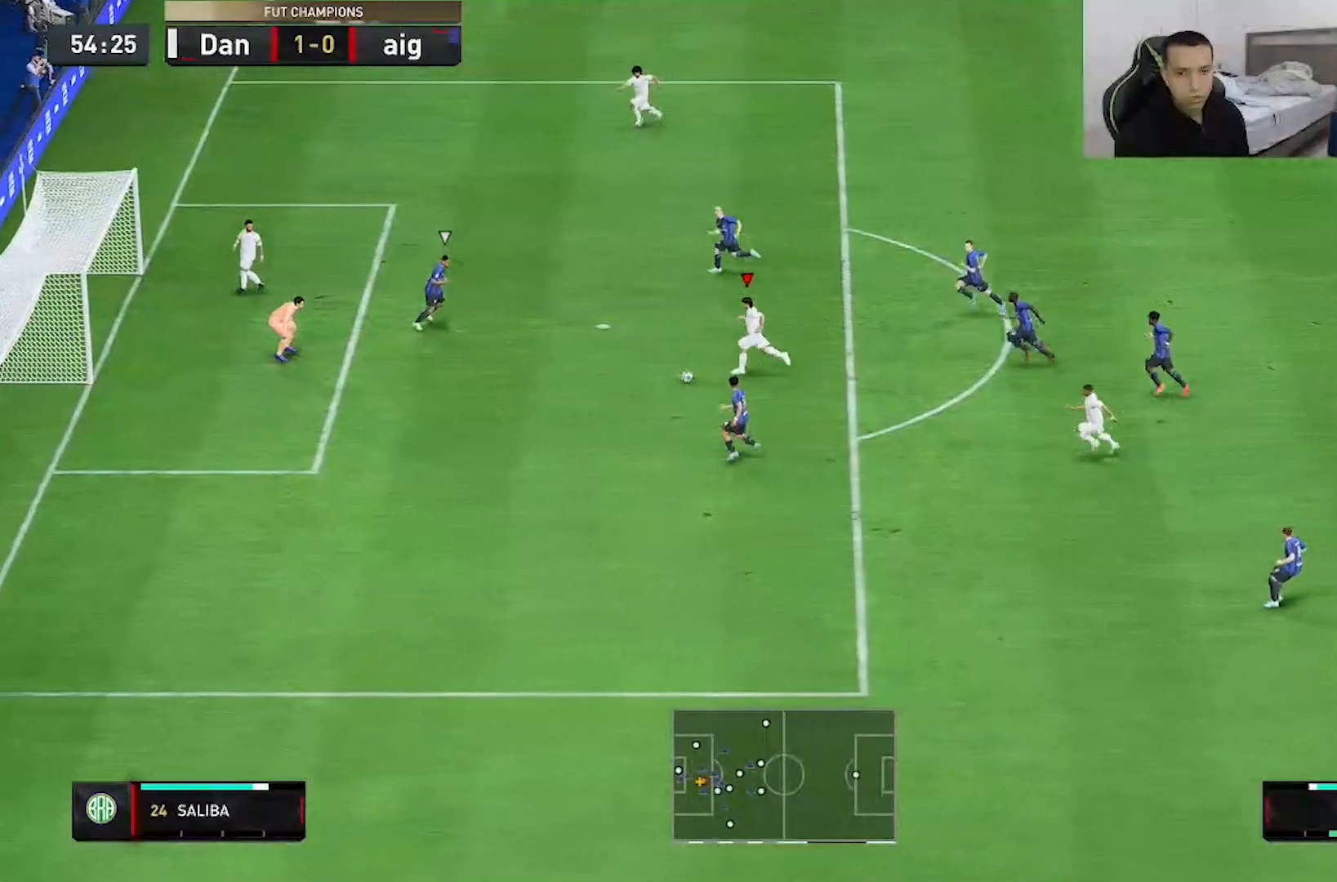
{"buttons": [], "left_stick": "up", "right_stick": "center", "events": []}
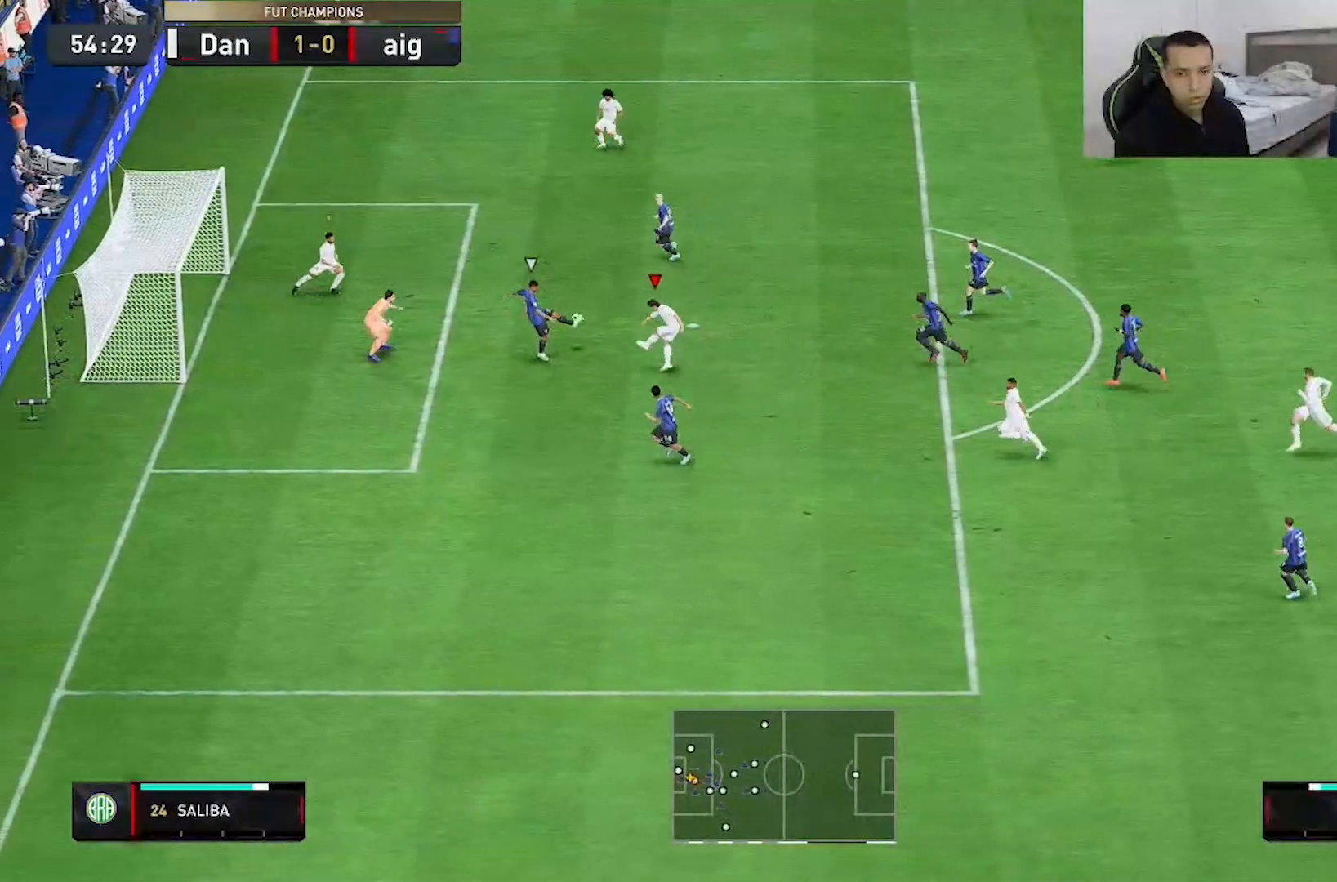
{"buttons": [], "left_stick": "up", "right_stick": "center", "events": []}
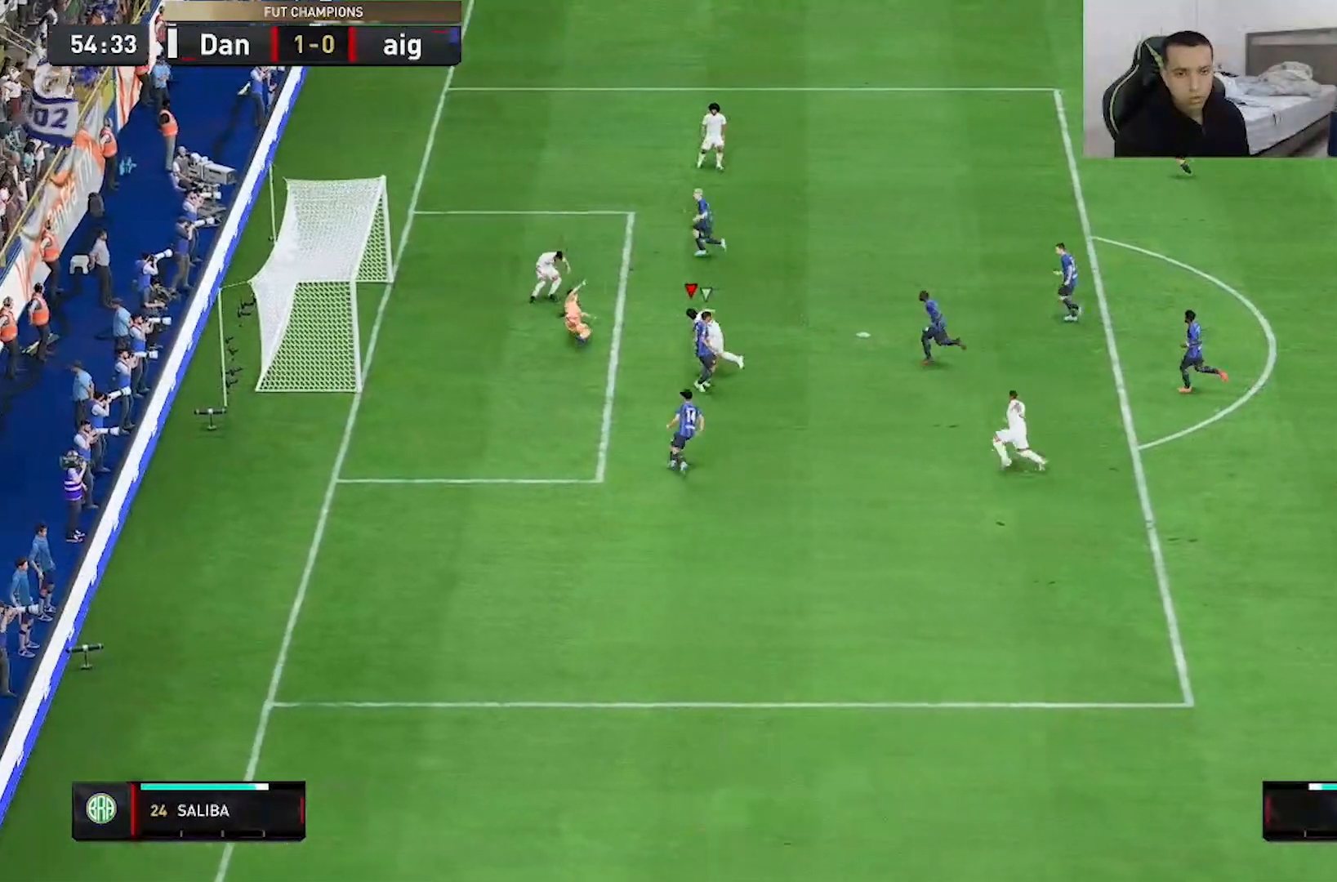
{"buttons": [], "left_stick": "up-right", "right_stick": "center", "events": [[83, "left_stick", "up-right"]]}
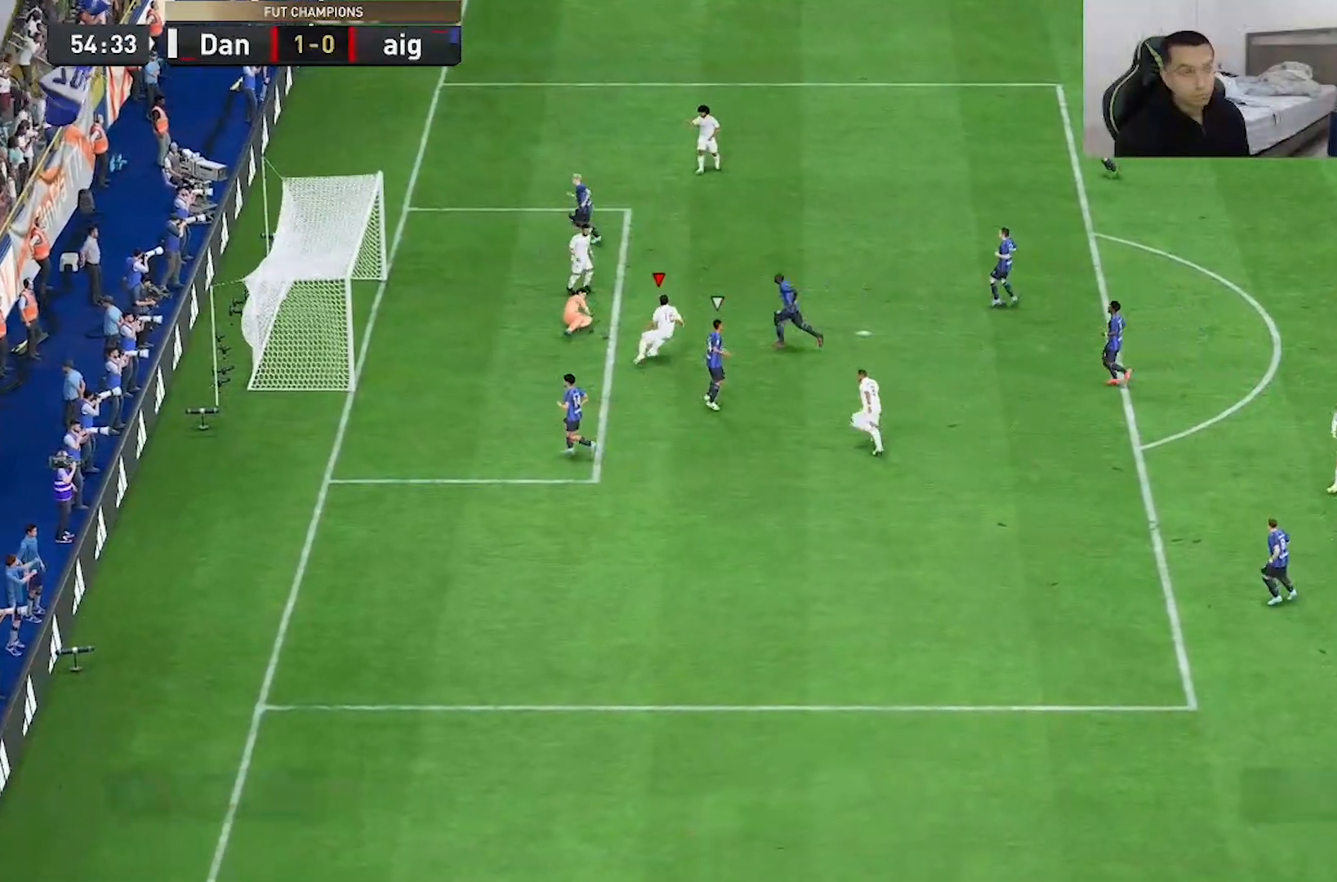
{"buttons": [], "left_stick": "up-right", "right_stick": "center", "events": []}
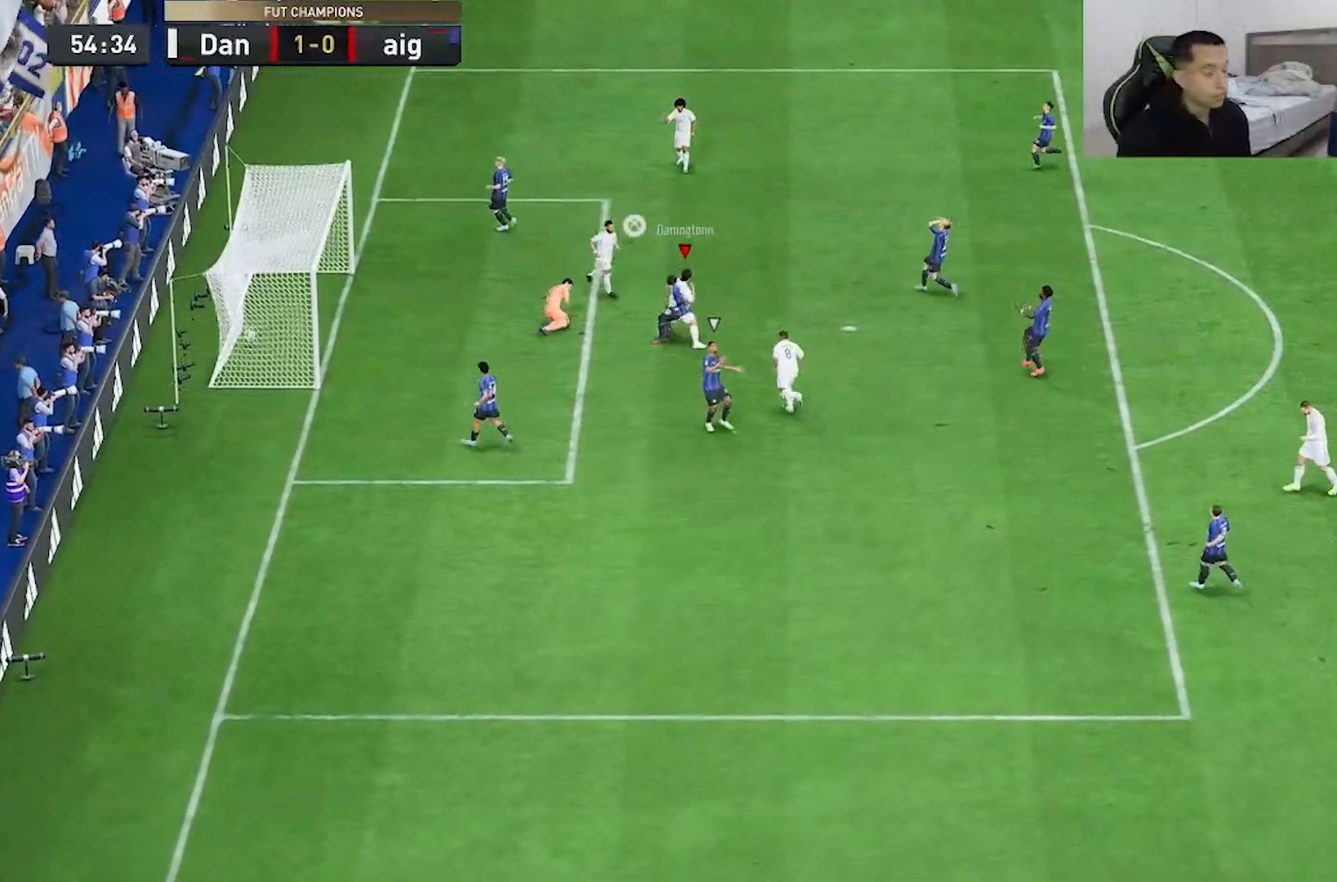
{"buttons": [], "left_stick": "center", "right_stick": "center", "events": [[483, "left_stick", "center"]]}
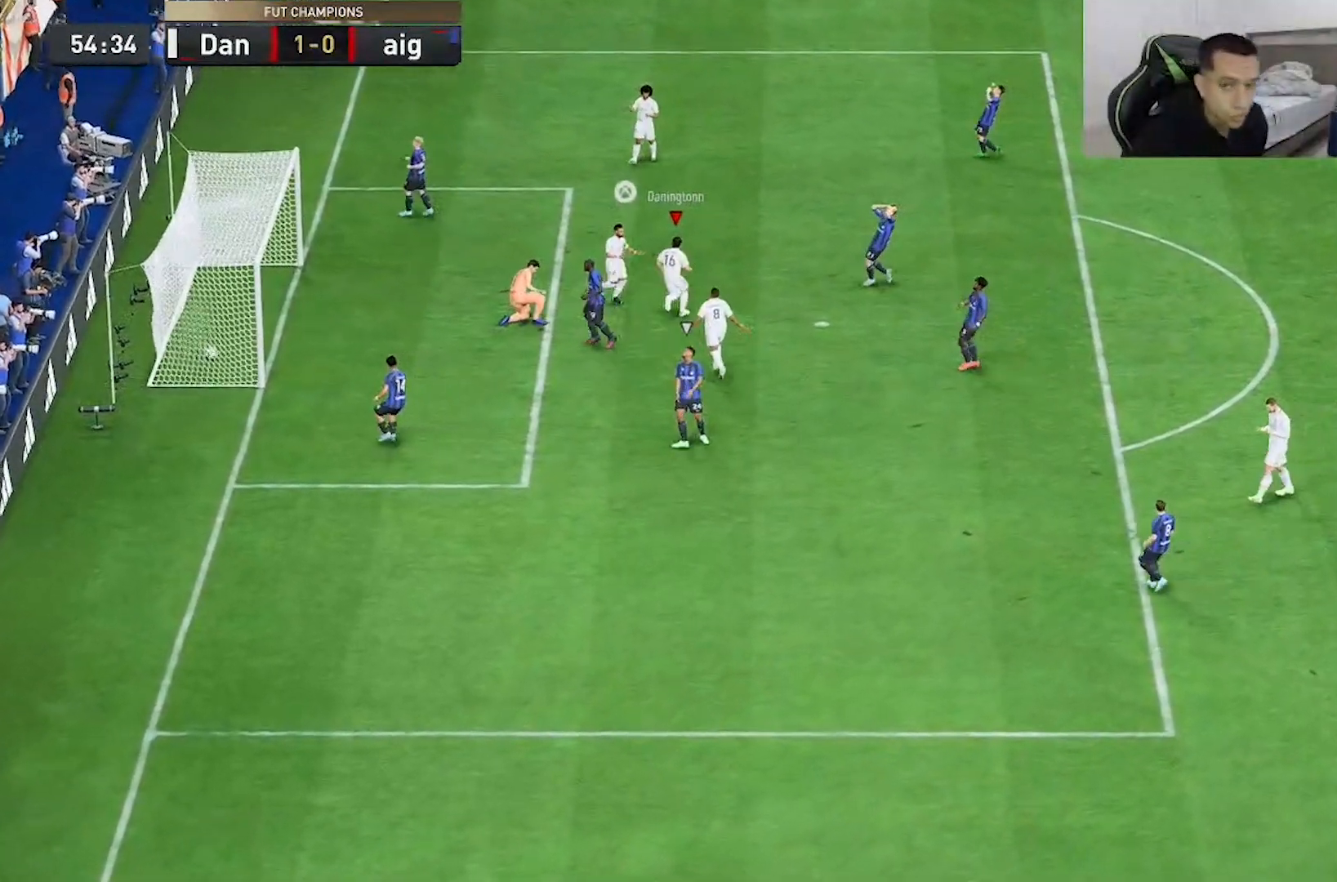
{"buttons": [], "left_stick": "center", "right_stick": "center", "events": []}
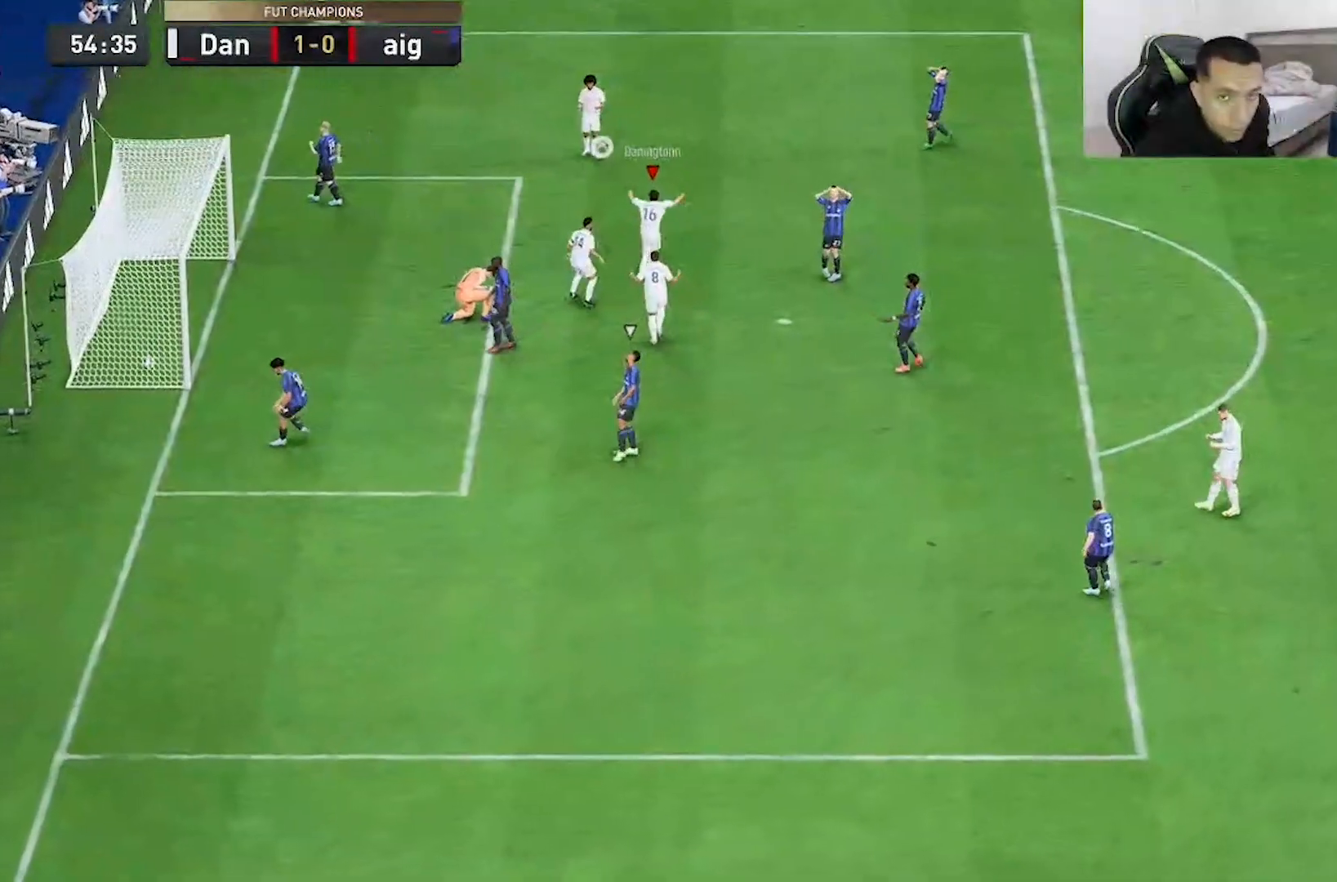
{"buttons": [], "left_stick": "center", "right_stick": "center", "events": []}
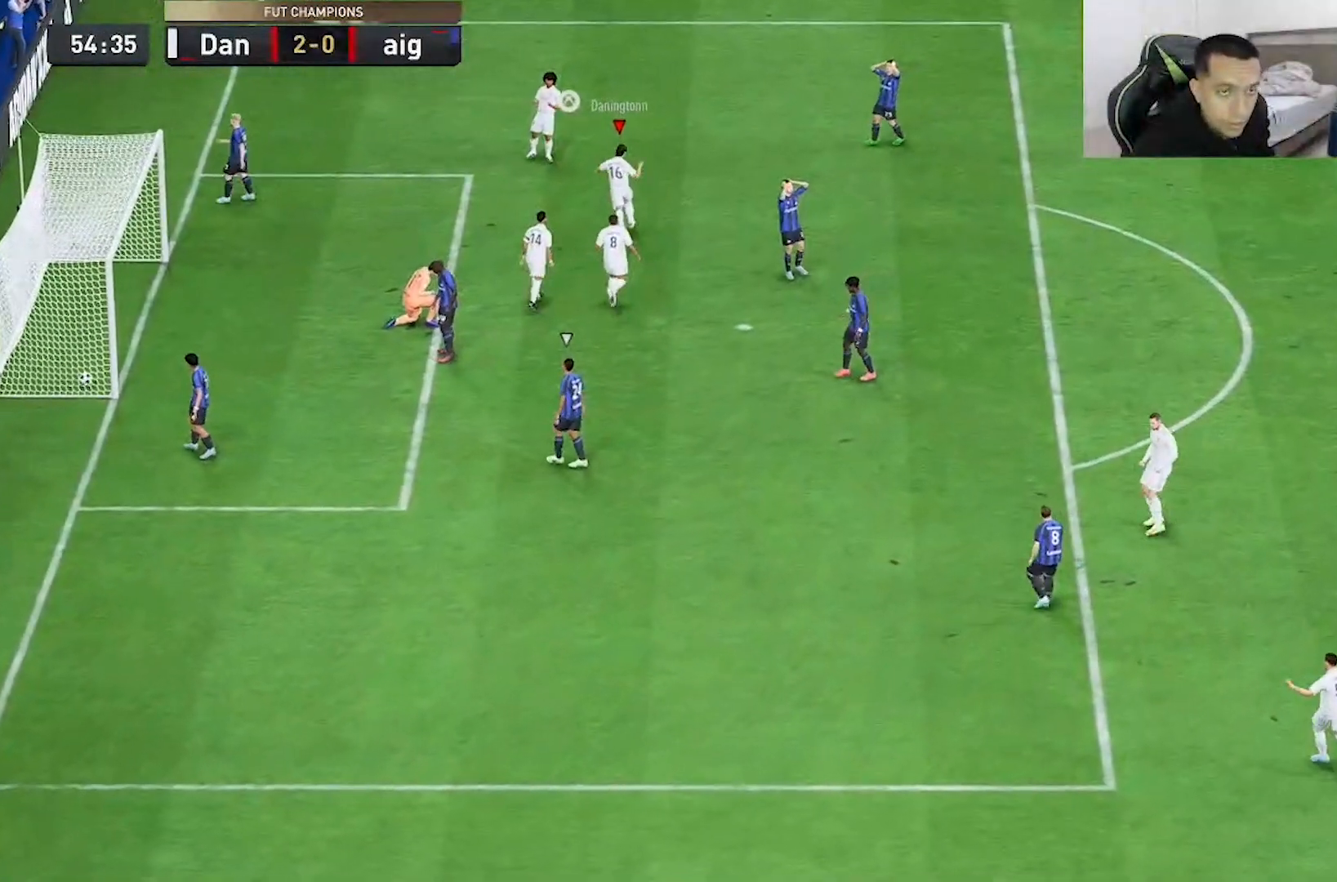
{"buttons": [], "left_stick": "center", "right_stick": "center", "events": []}
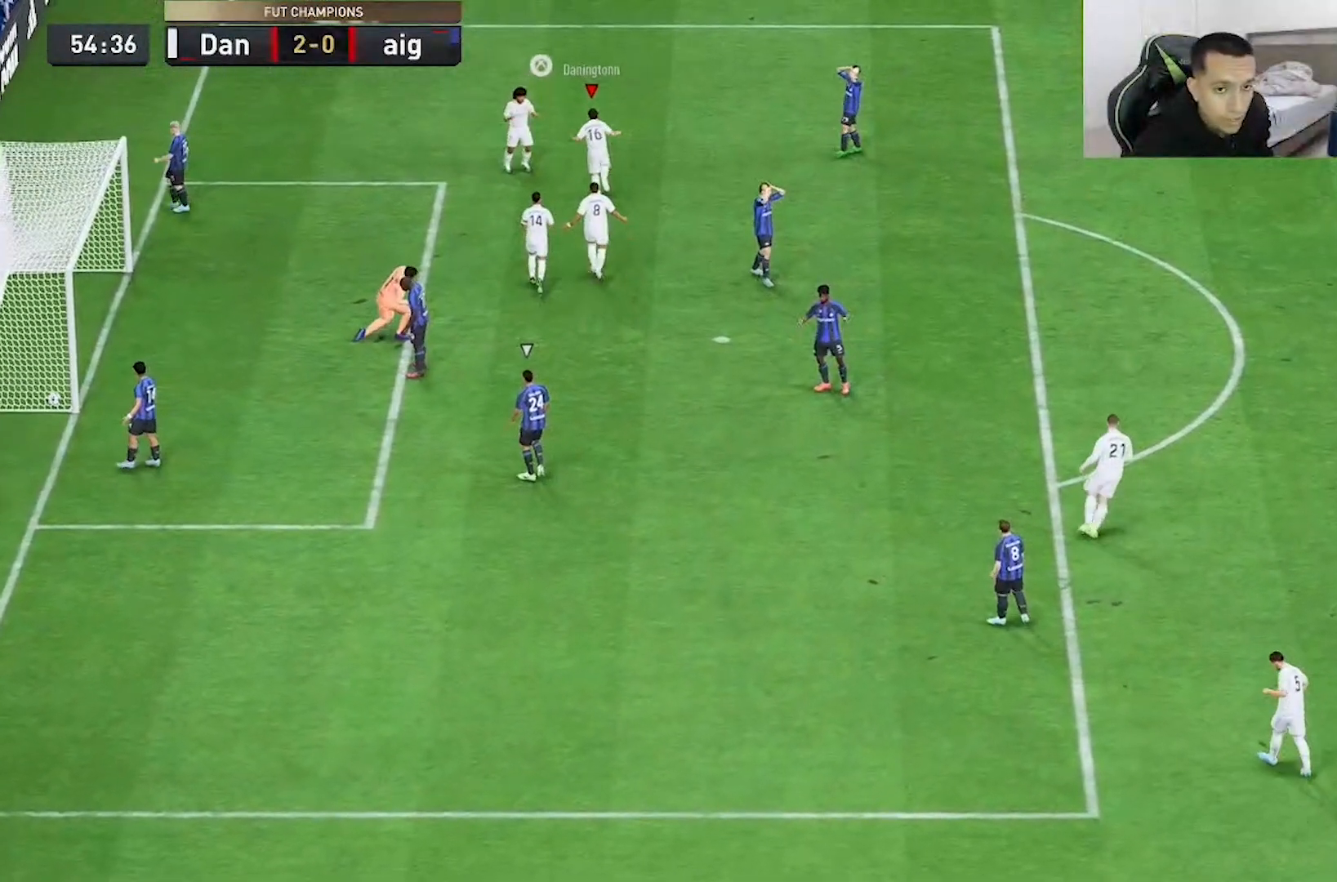
{"buttons": [], "left_stick": "center", "right_stick": "center", "events": []}
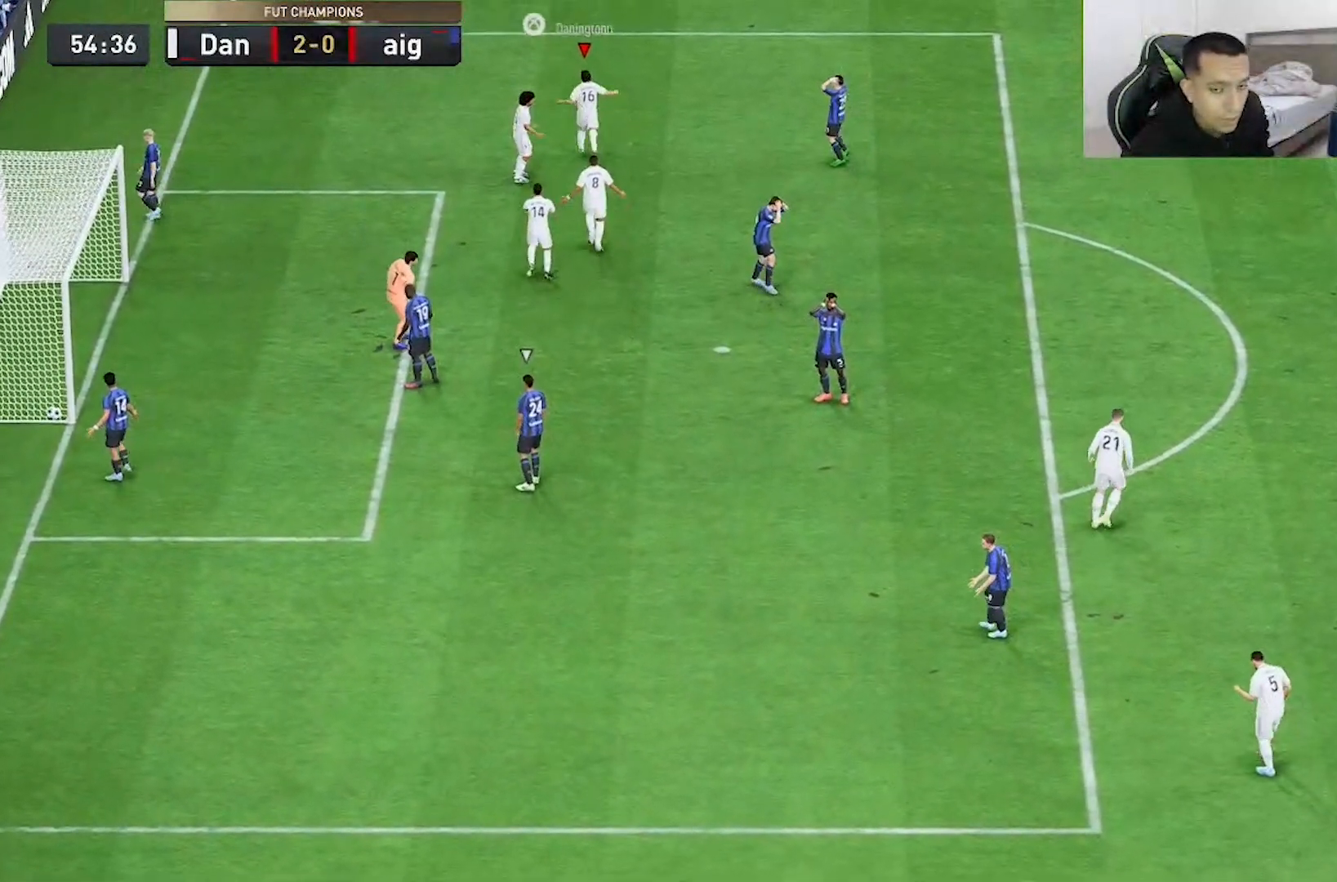
{"buttons": [], "left_stick": "center", "right_stick": "center", "events": []}
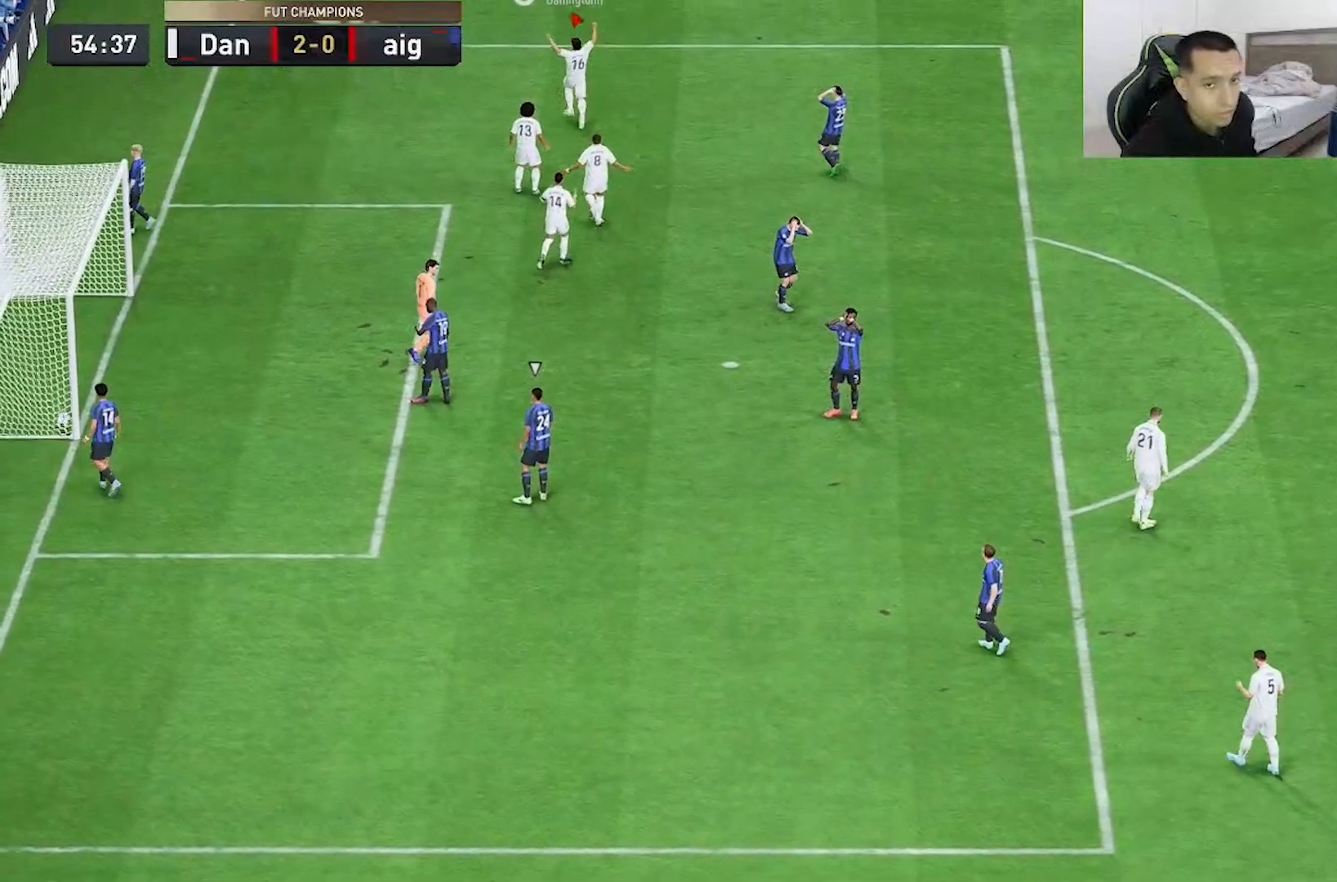
{"buttons": [], "left_stick": "center", "right_stick": "center", "events": []}
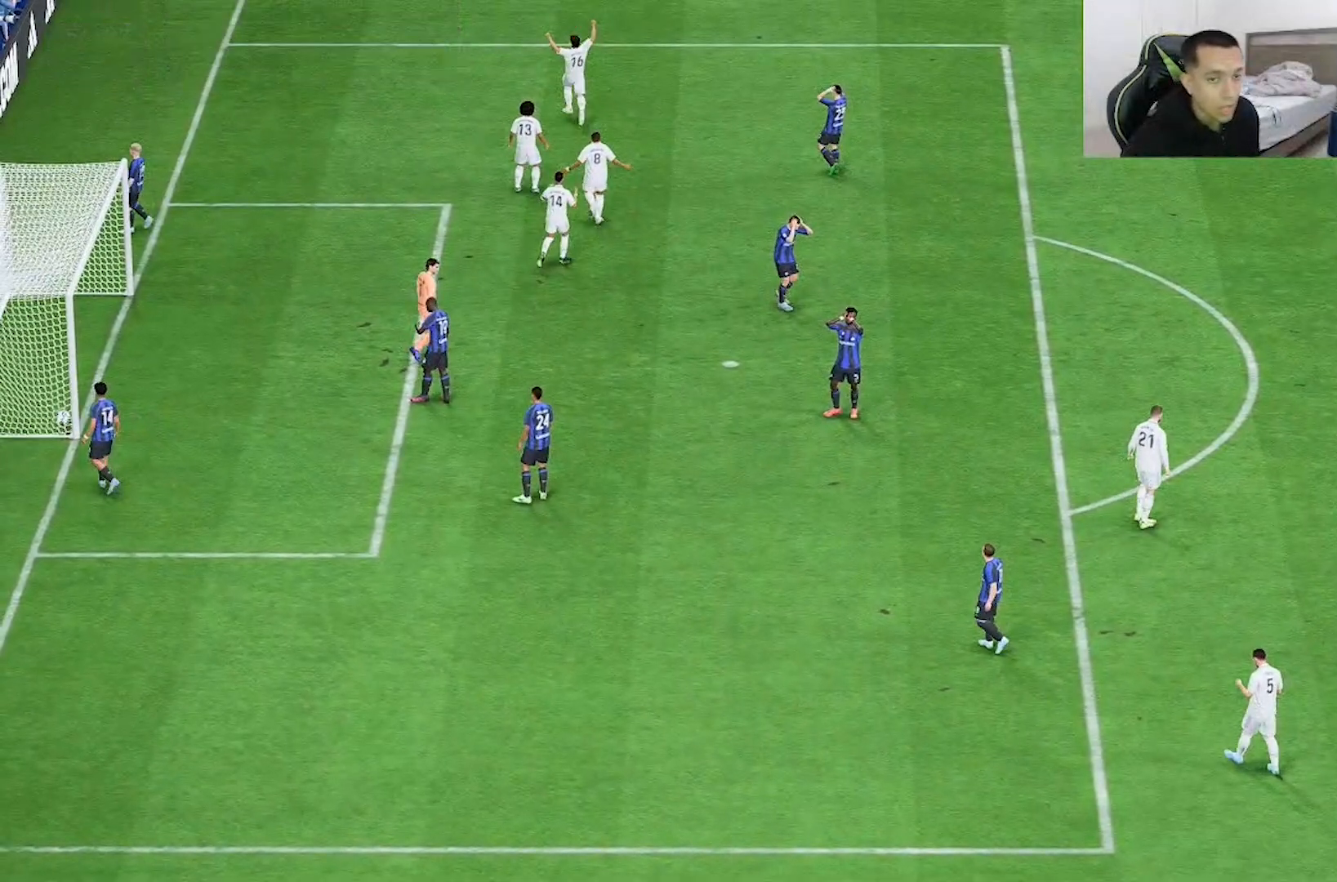
{"buttons": [], "left_stick": "center", "right_stick": "center", "events": []}
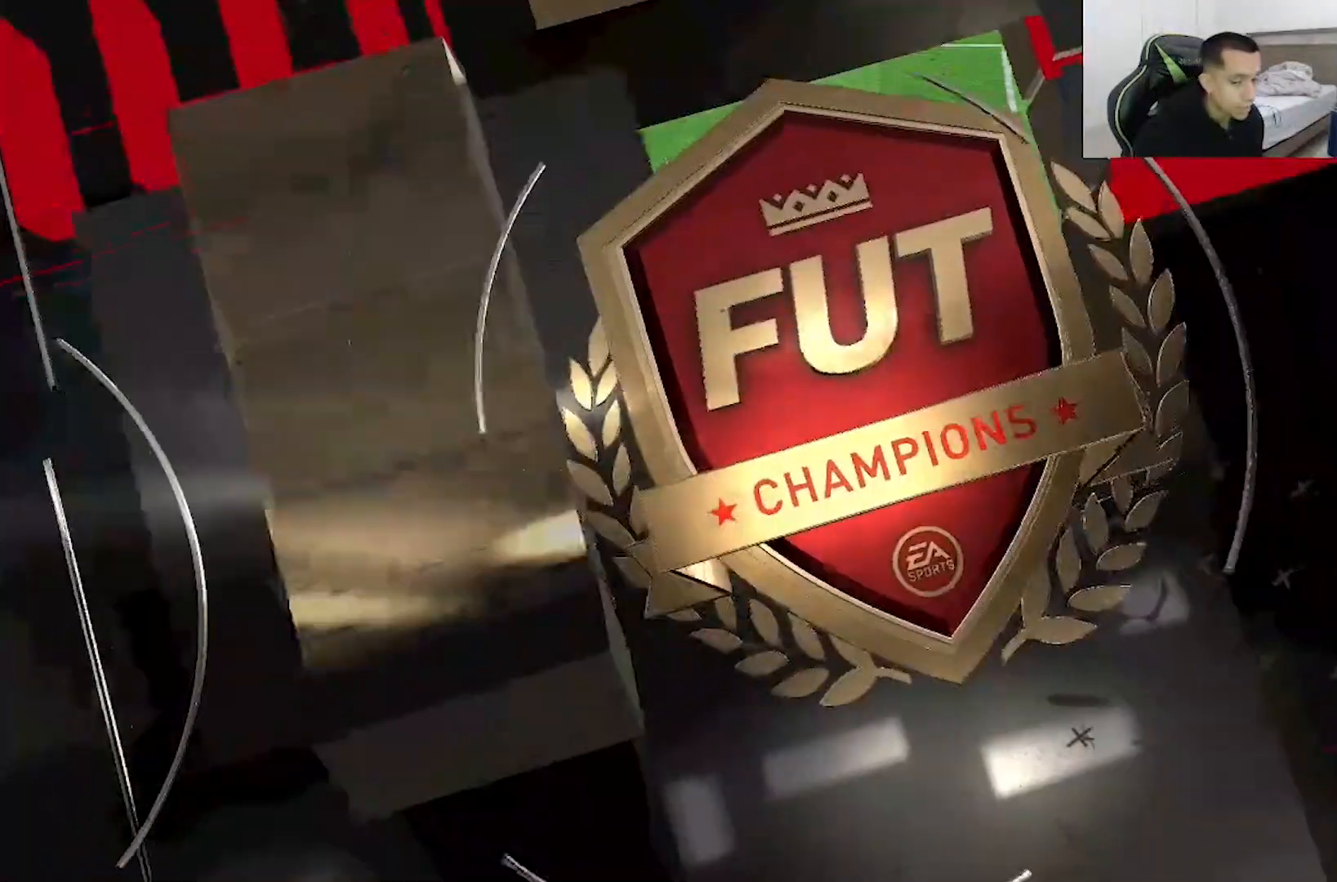
{"buttons": [], "left_stick": "center", "right_stick": "center", "events": []}
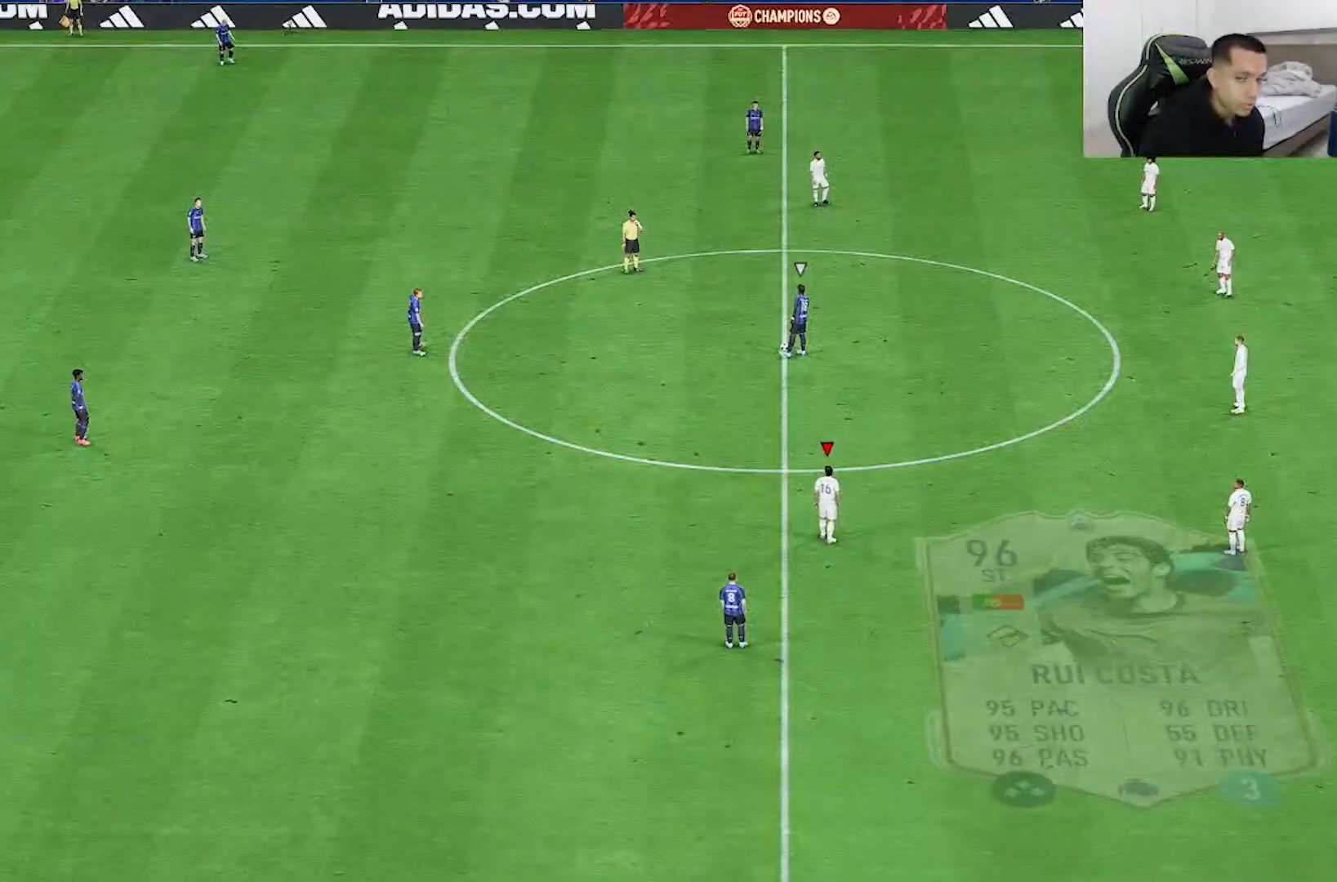
{"buttons": [], "left_stick": "center", "right_stick": "center", "events": []}
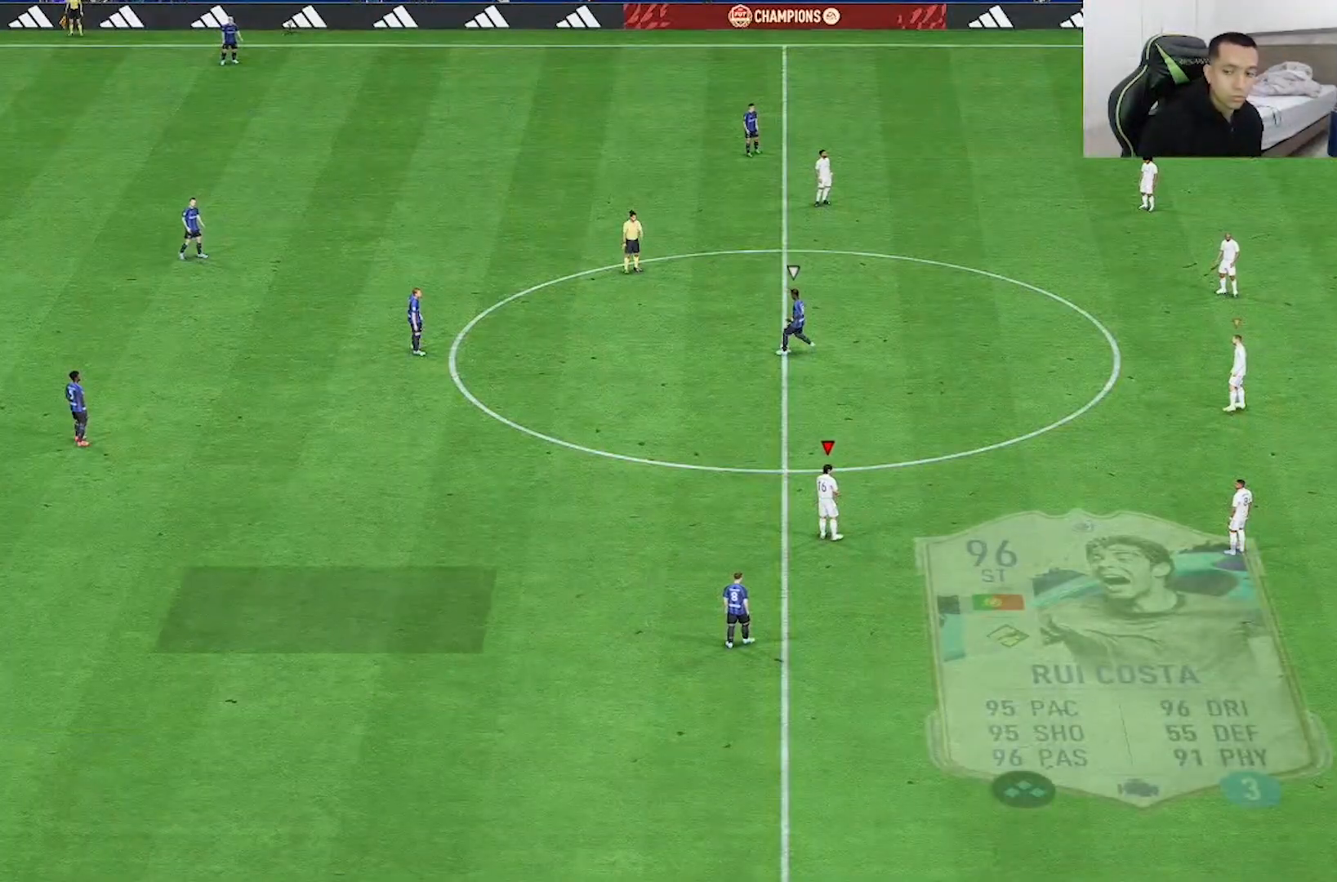
{"buttons": [], "left_stick": "up", "right_stick": "center", "events": [[200, "left_stick", "left"], [383, "left_stick", "up-right"], [483, "left_stick", "up"]]}
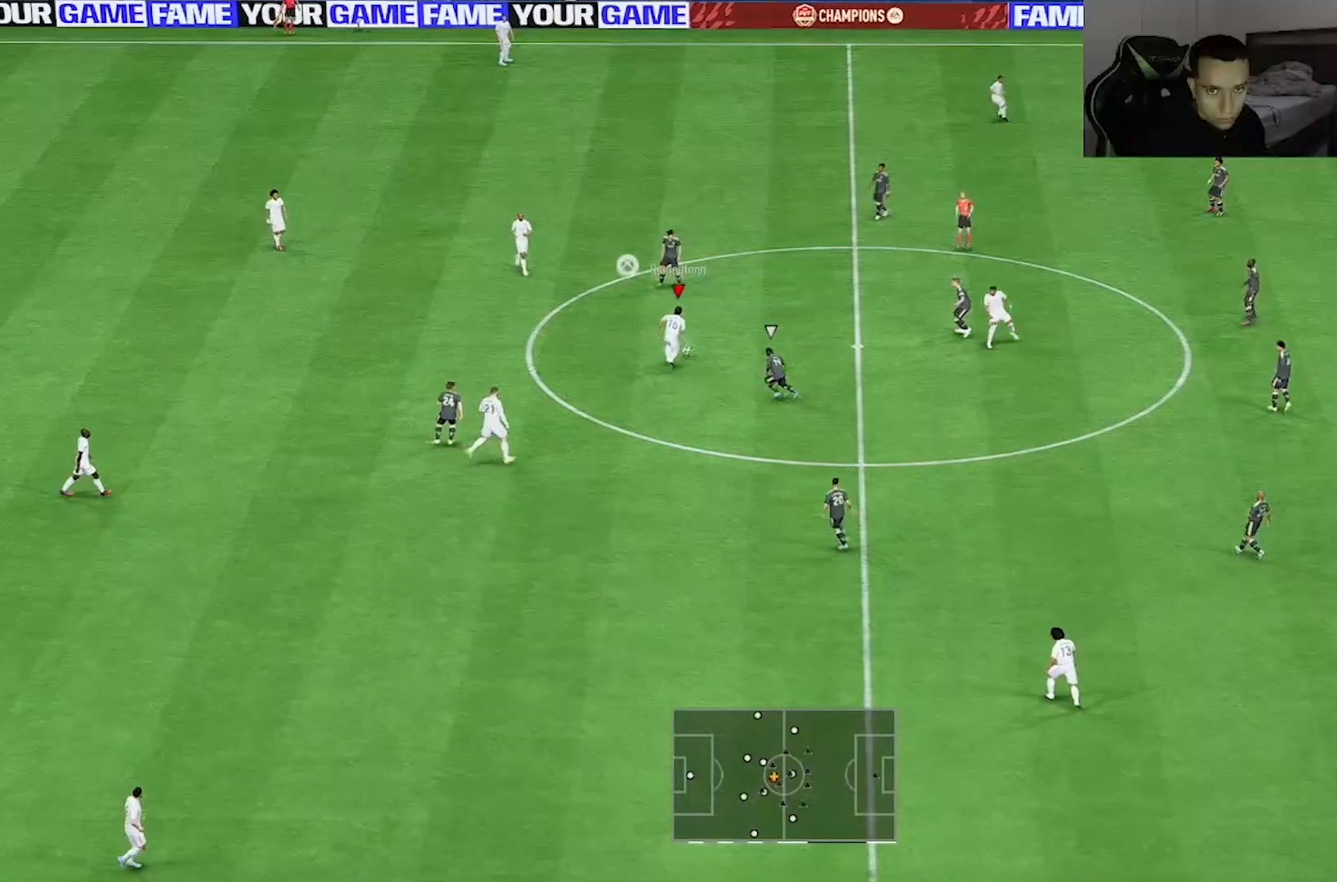
{"buttons": [], "left_stick": "down-left", "right_stick": "center", "events": [[17, "left_stick", "up-left"], [100, "left_stick", "down-left"]]}
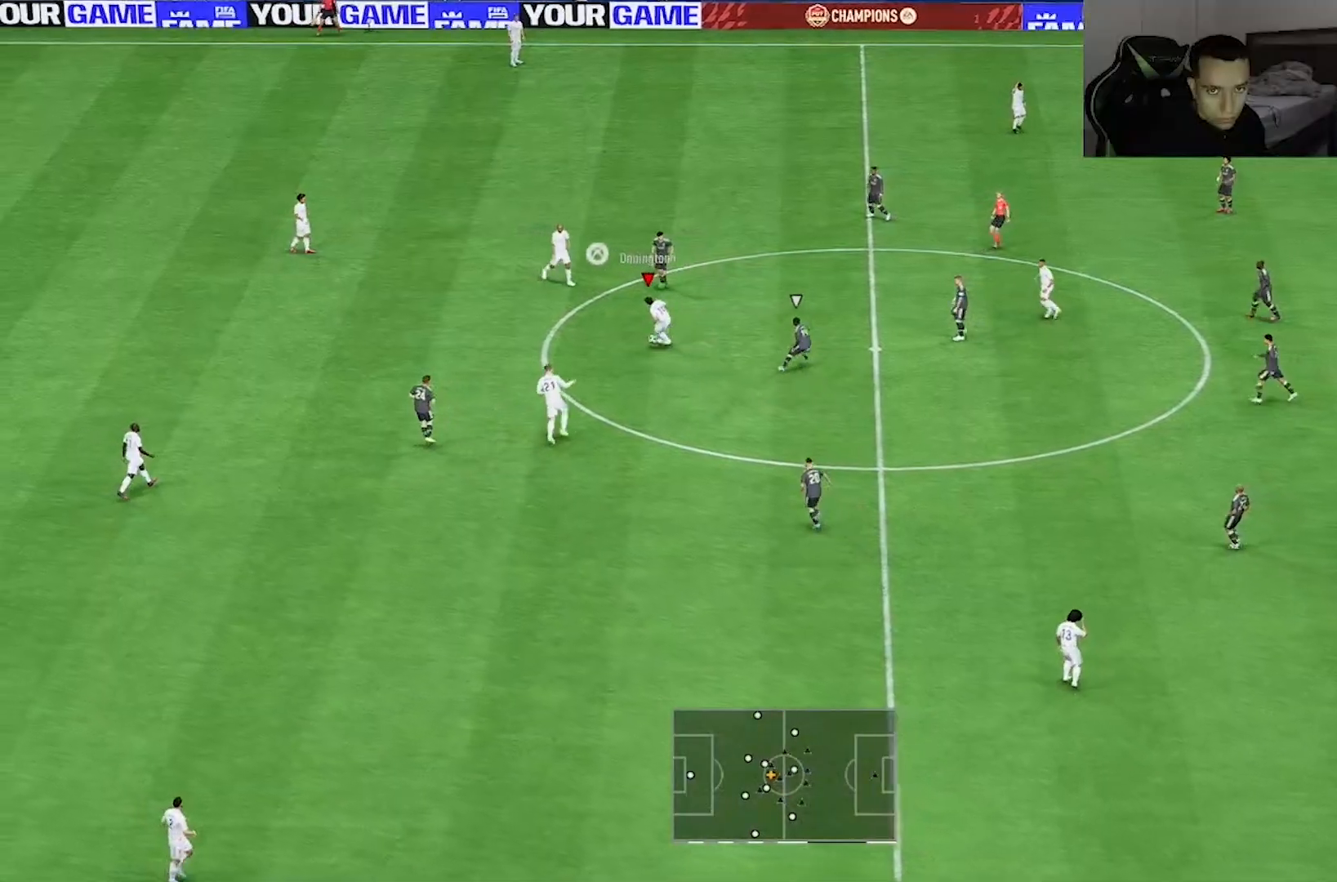
{"buttons": [], "left_stick": "down-right", "right_stick": "center", "events": [[133, "left_stick", "down"], [233, "left_stick", "down-right"]]}
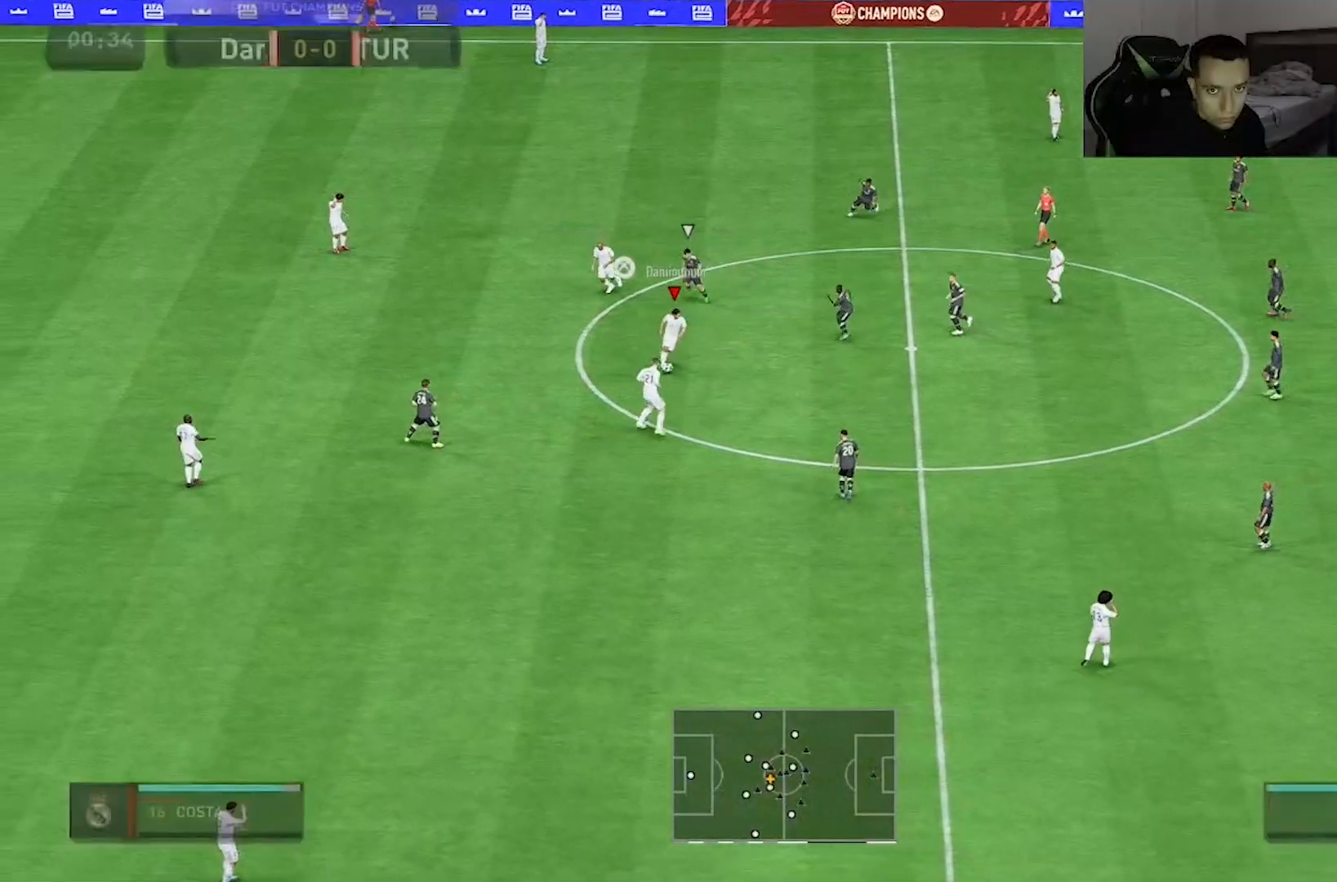
{"buttons": [], "left_stick": "down-left", "right_stick": "center", "events": [[200, "right_stick", "left"], [267, "left_stick", "down"], [433, "left_stick", "down-left"], [433, "right_stick", "center"]]}
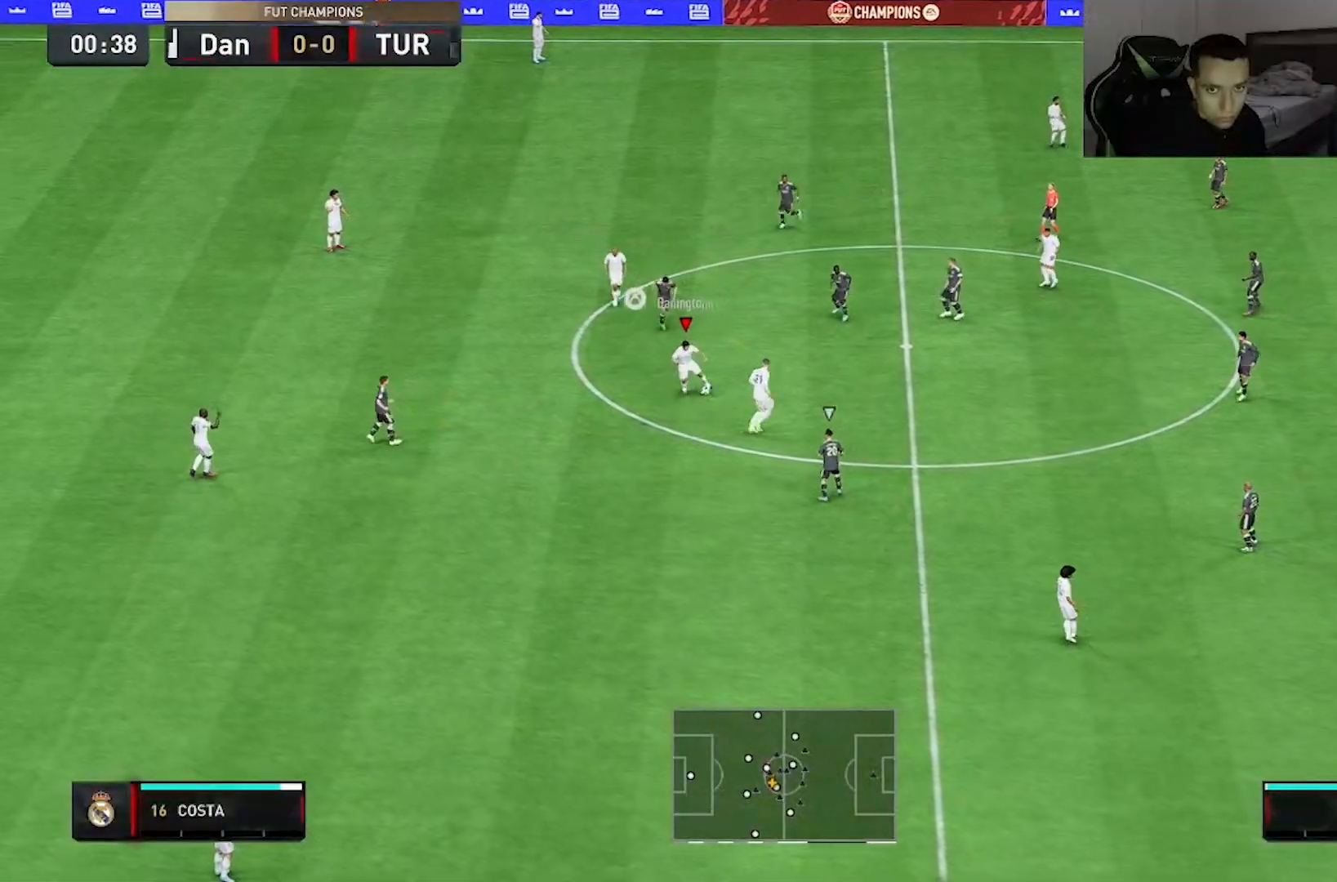
{"buttons": [], "left_stick": "down-left", "right_stick": "center", "events": []}
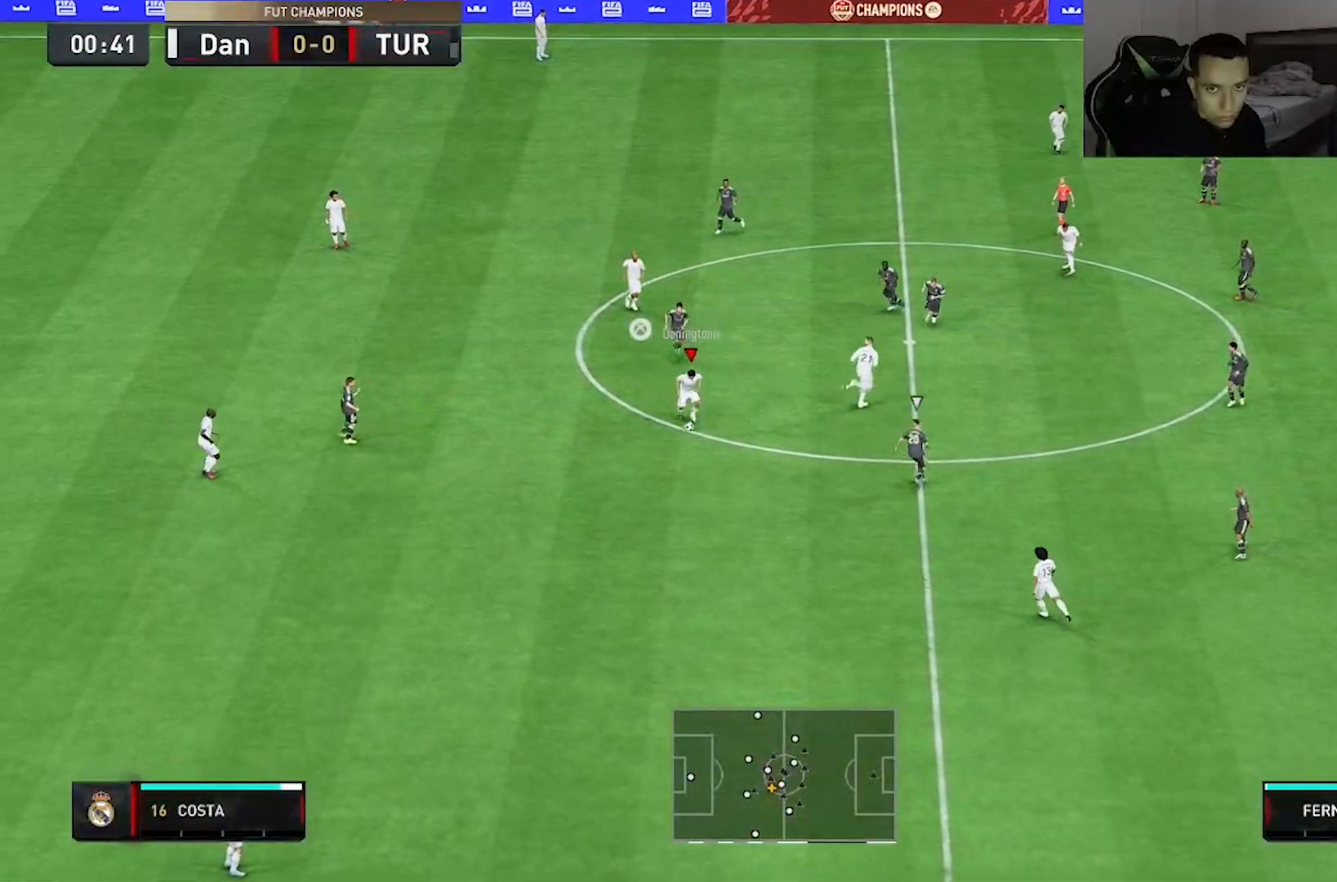
{"buttons": [], "left_stick": "down", "right_stick": "down-left", "events": [[67, "left_stick", "down"], [500, "right_stick", "down-left"]]}
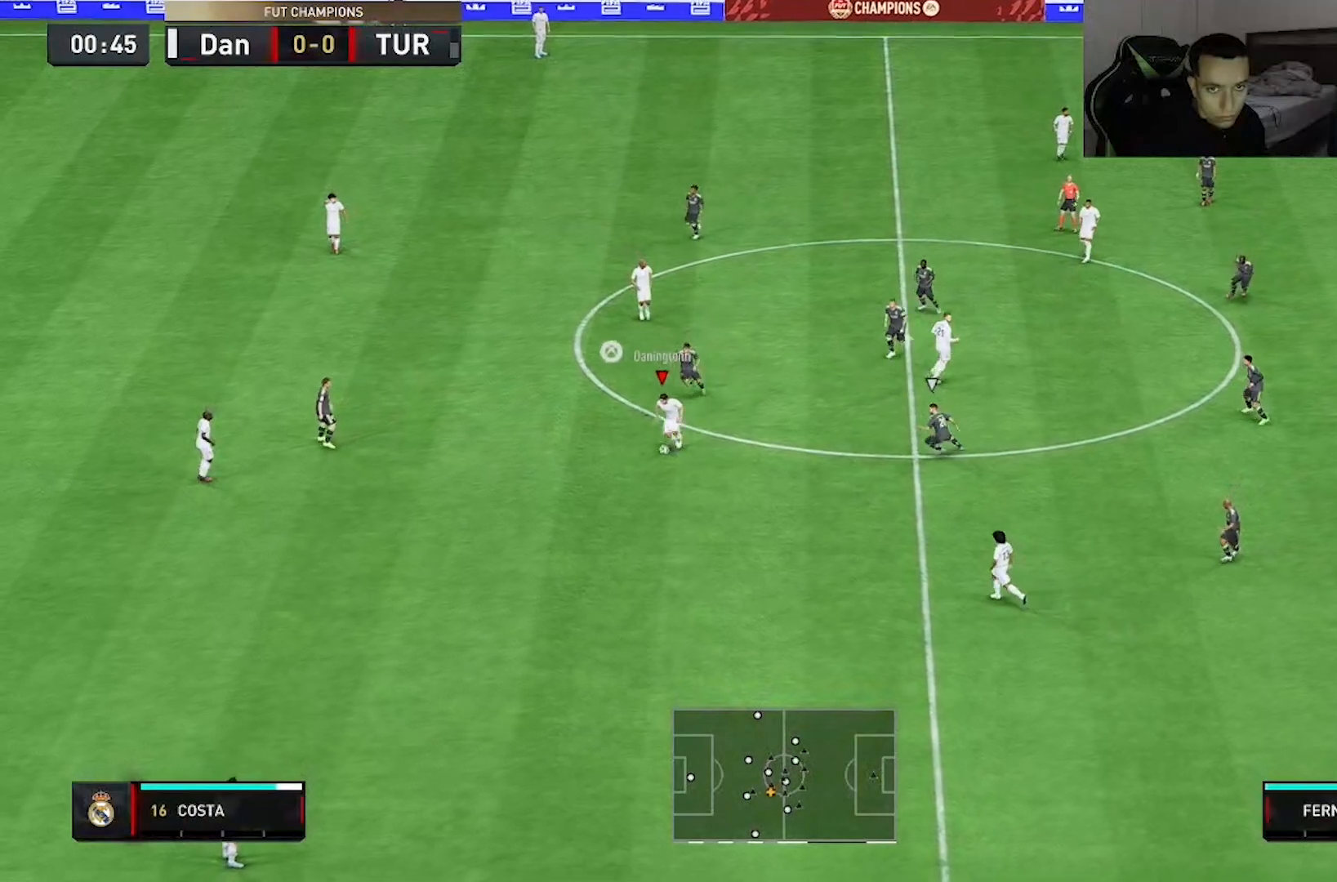
{"buttons": ["R2"], "left_stick": "down", "right_stick": "center", "events": [[133, "right_stick", "down"], [233, "right_stick", "center"], [483, "R2", "down"]]}
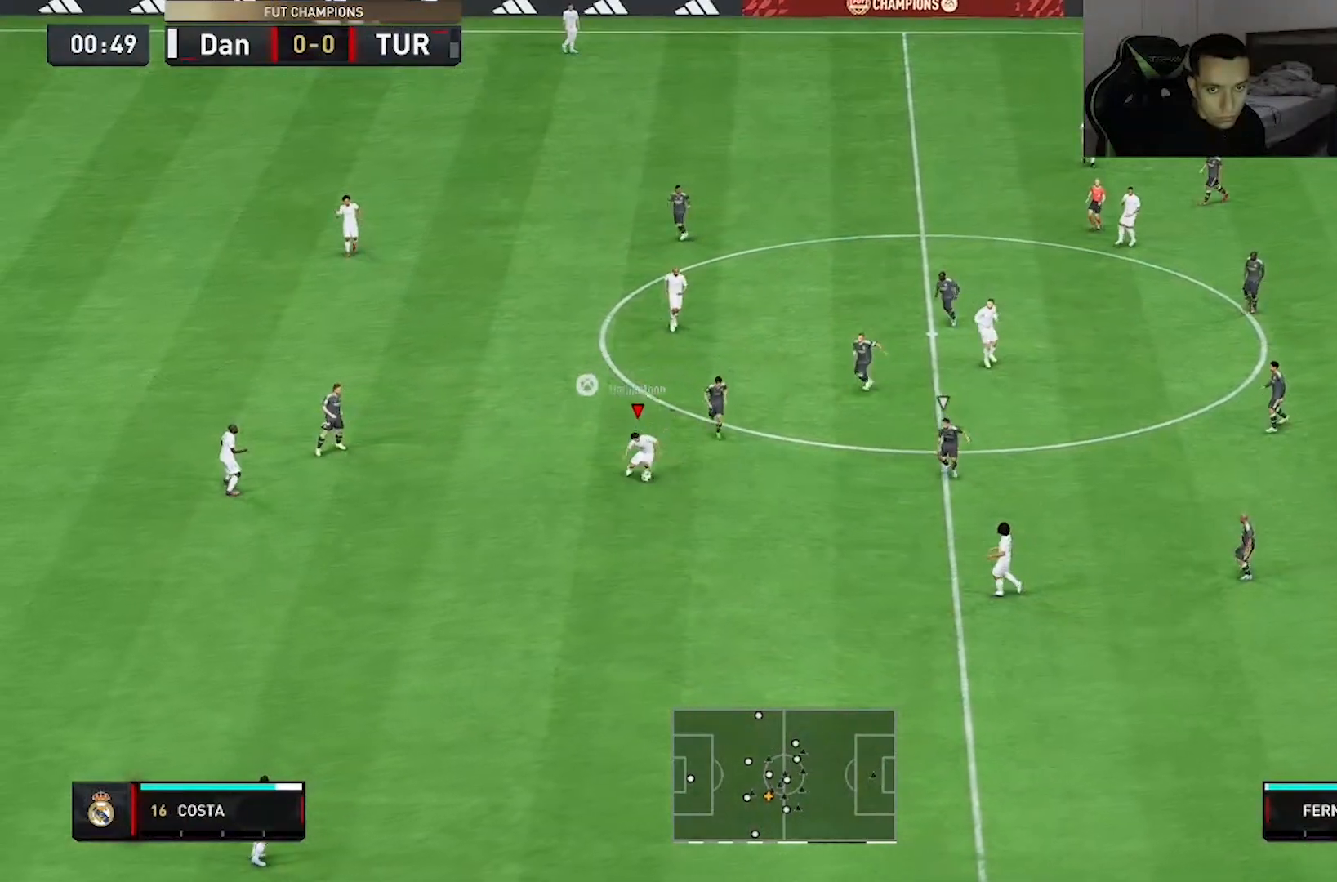
{"buttons": ["R2"], "left_stick": "down", "right_stick": "center", "events": []}